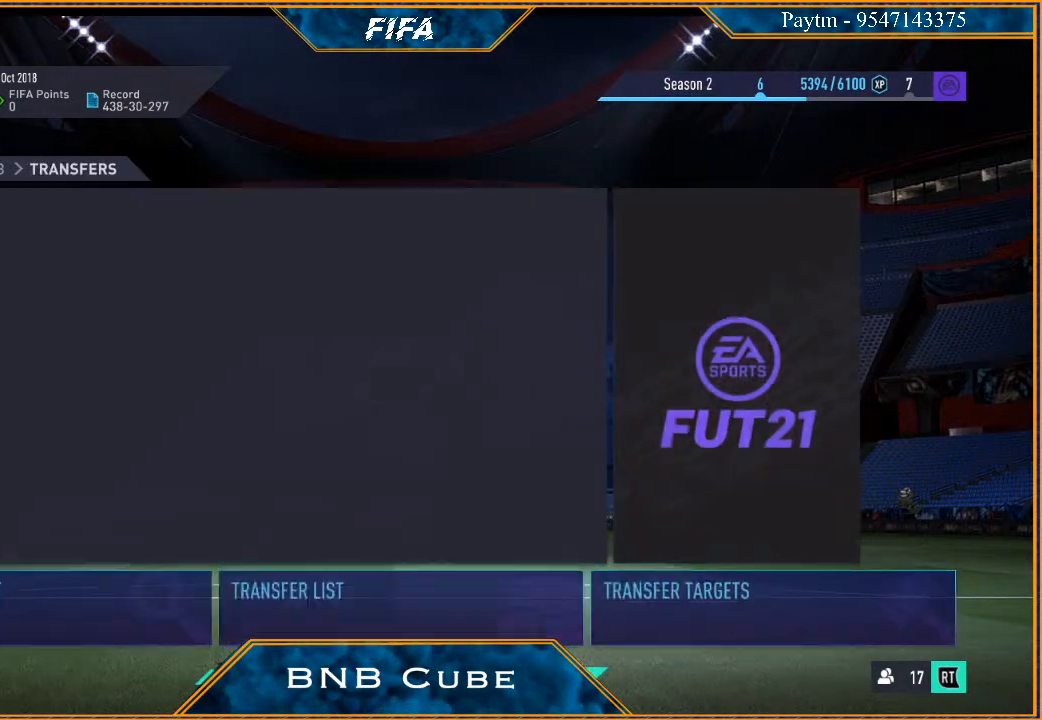
Gameplay with a controller (Xbox layout); each line is a JSON object with the inputs held at the frame after it. "events" lists button and stick changes between this image and that frame as [ms after this image, input, new state], when the widget could be followed in between. Not read: L3.
{"buttons": [], "left_stick": "center", "right_stick": "center", "events": [[233, "left_stick", "left"], [400, "left_stick", "center"]]}
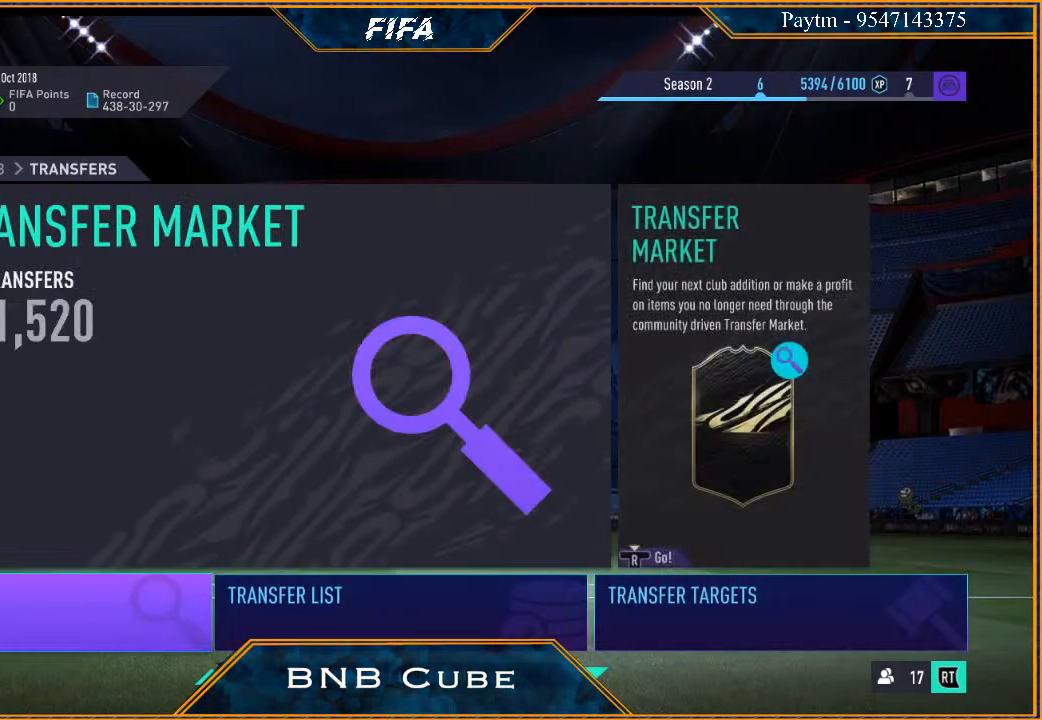
{"buttons": [], "left_stick": "center", "right_stick": "center", "events": [[133, "A", "down"], [300, "A", "up"]]}
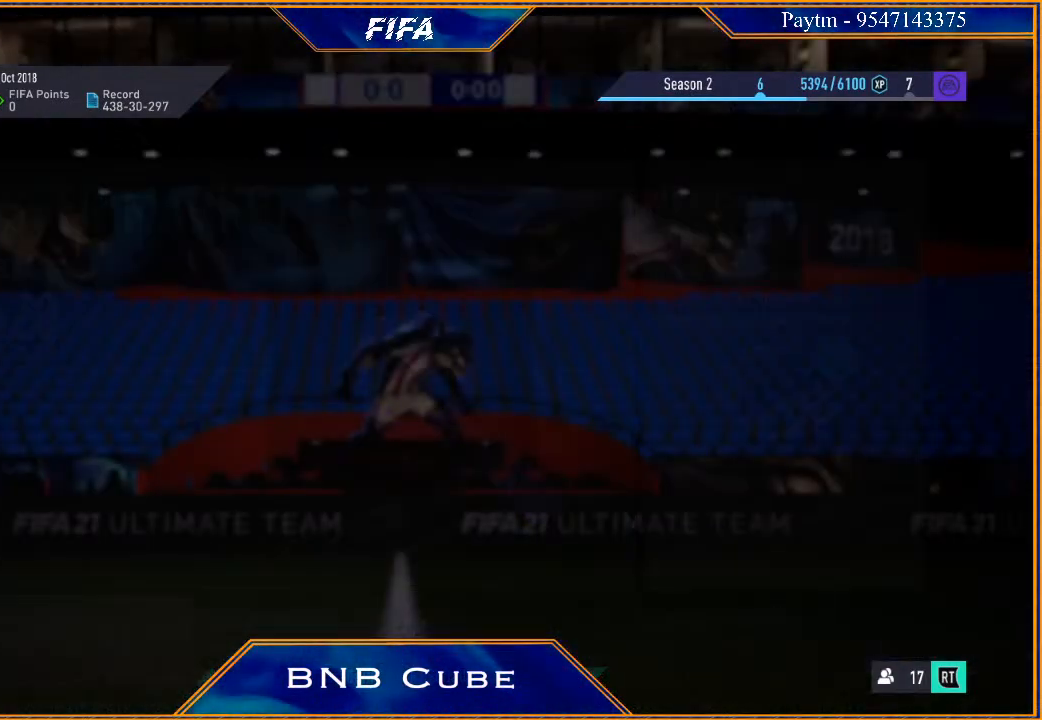
{"buttons": [], "left_stick": "center", "right_stick": "center", "events": []}
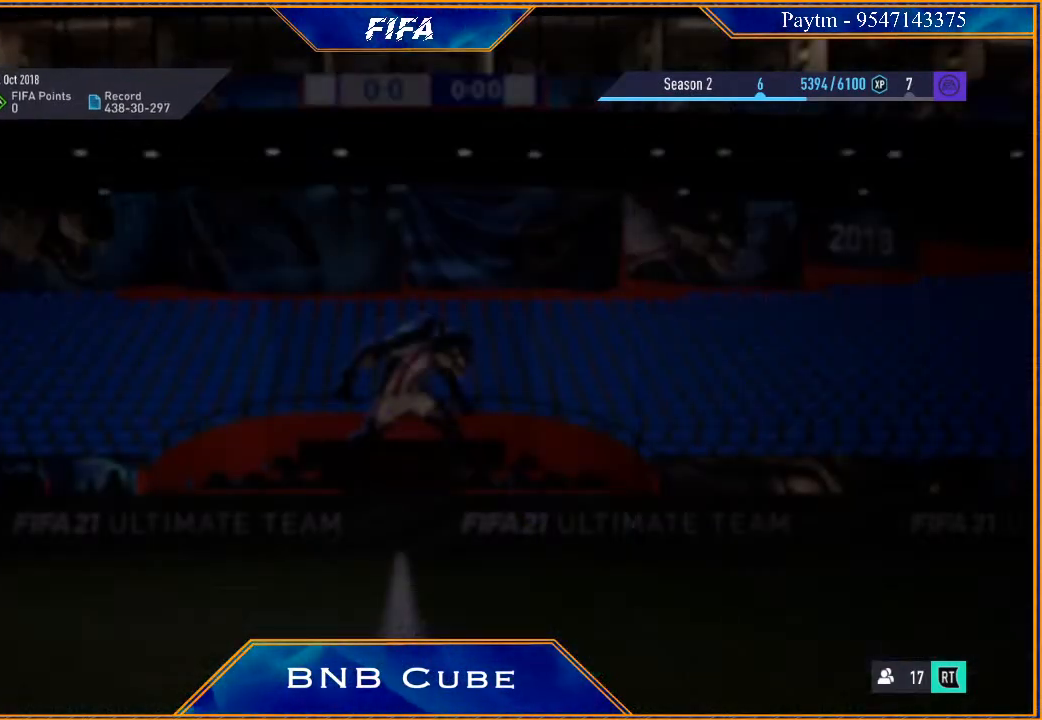
{"buttons": [], "left_stick": "center", "right_stick": "center", "events": []}
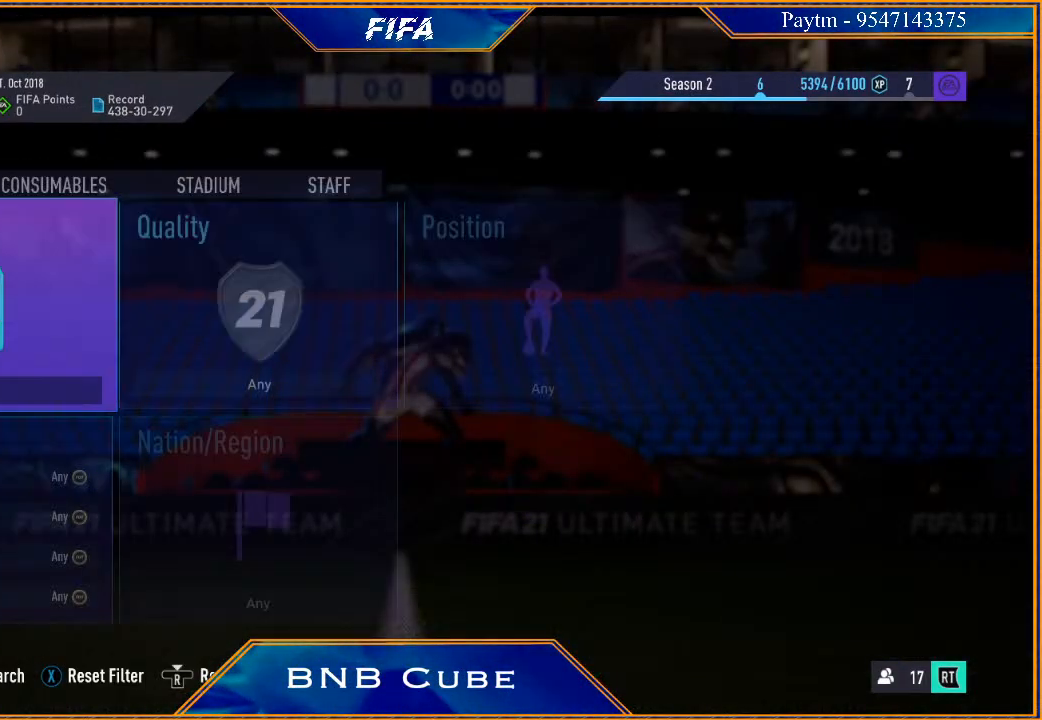
{"buttons": [], "left_stick": "center", "right_stick": "center", "events": []}
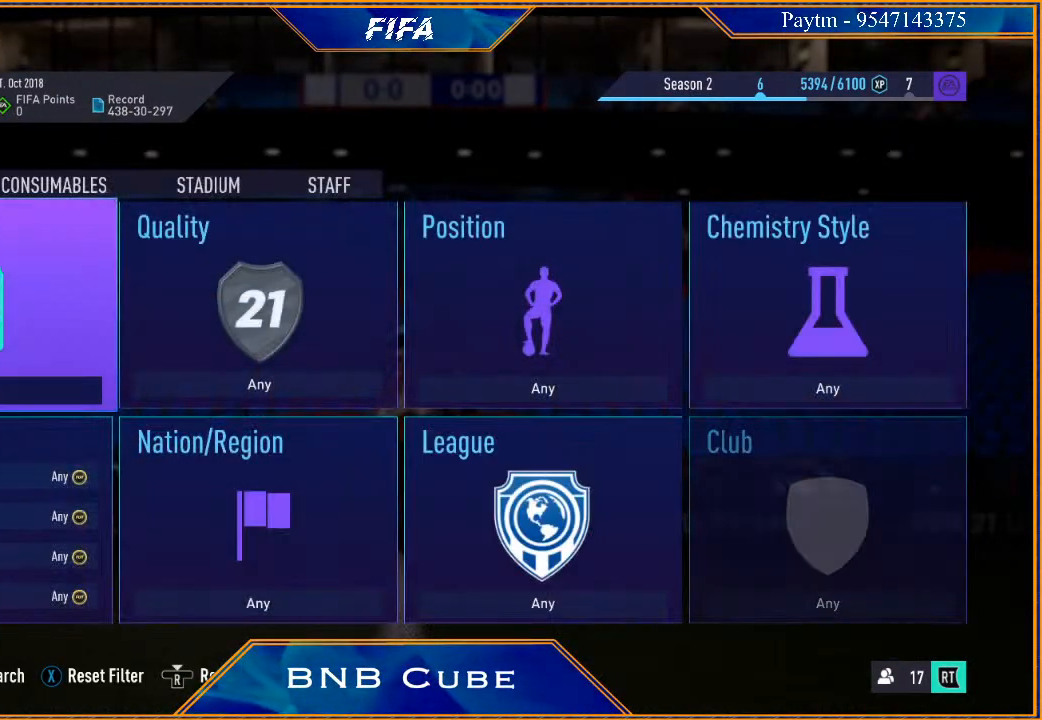
{"buttons": [], "left_stick": "center", "right_stick": "center", "events": []}
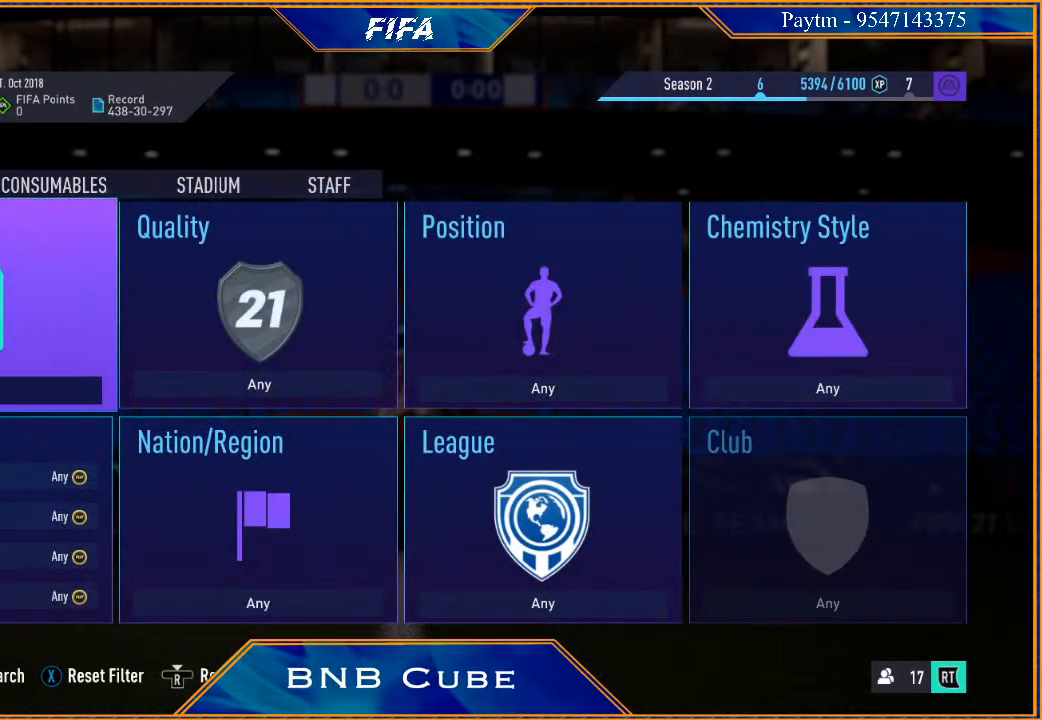
{"buttons": [], "left_stick": "center", "right_stick": "center", "events": []}
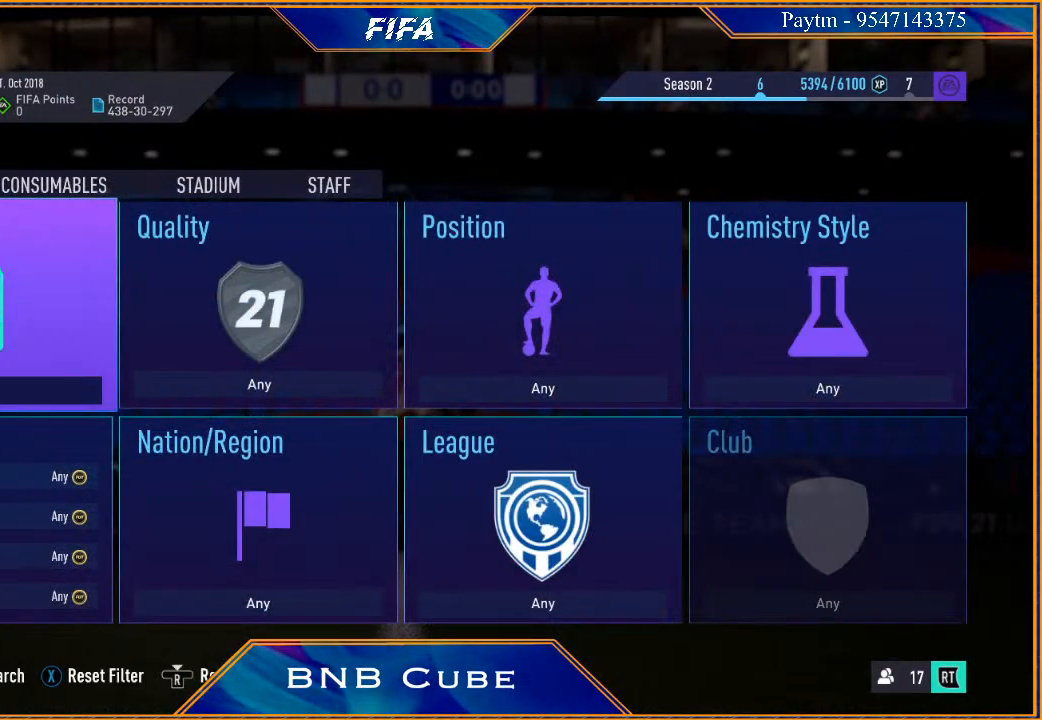
{"buttons": [], "left_stick": "center", "right_stick": "center", "events": []}
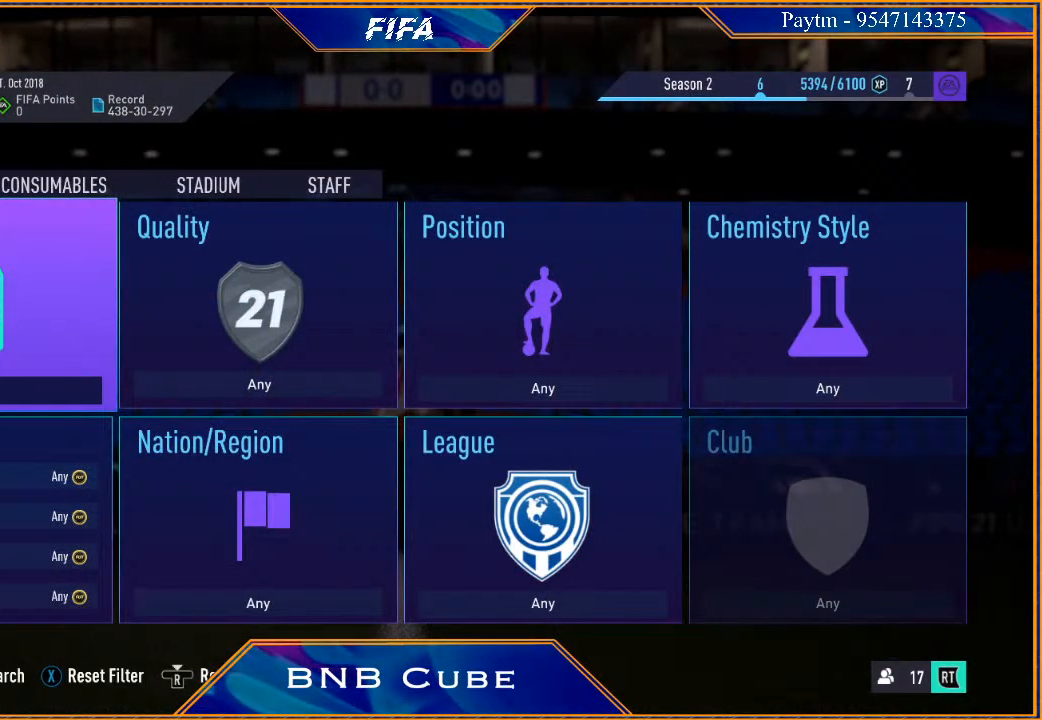
{"buttons": [], "left_stick": "center", "right_stick": "center", "events": [[300, "left_stick", "right"], [467, "left_stick", "center"]]}
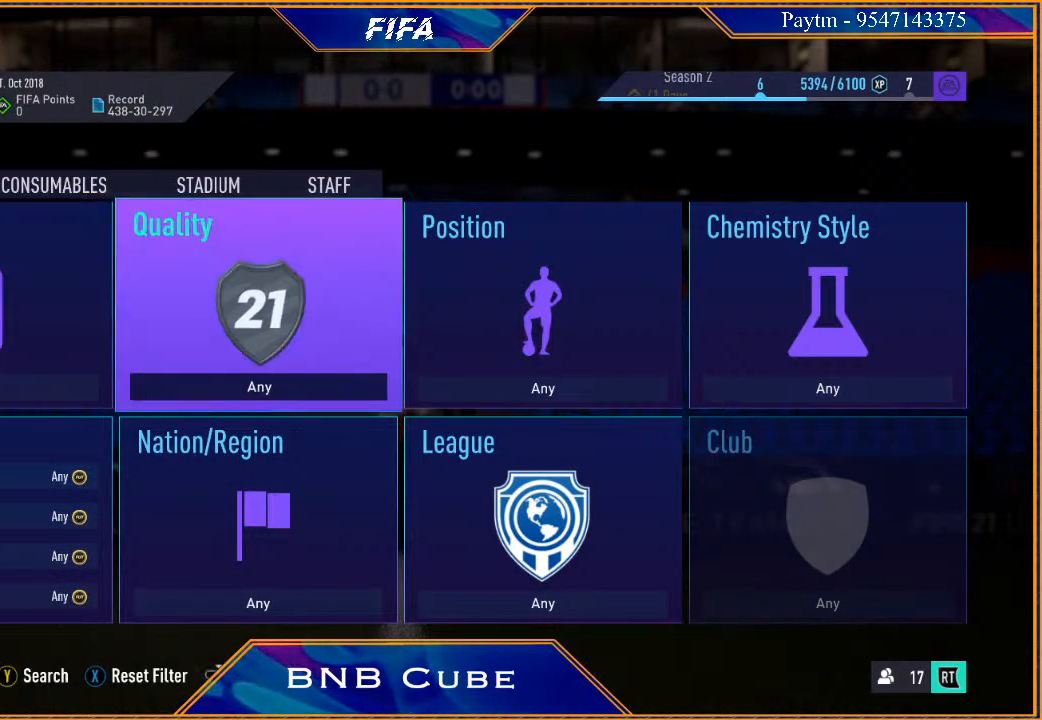
{"buttons": [], "left_stick": "center", "right_stick": "center", "events": [[100, "left_stick", "right"], [267, "left_stick", "center"], [333, "A", "down"], [400, "A", "up"]]}
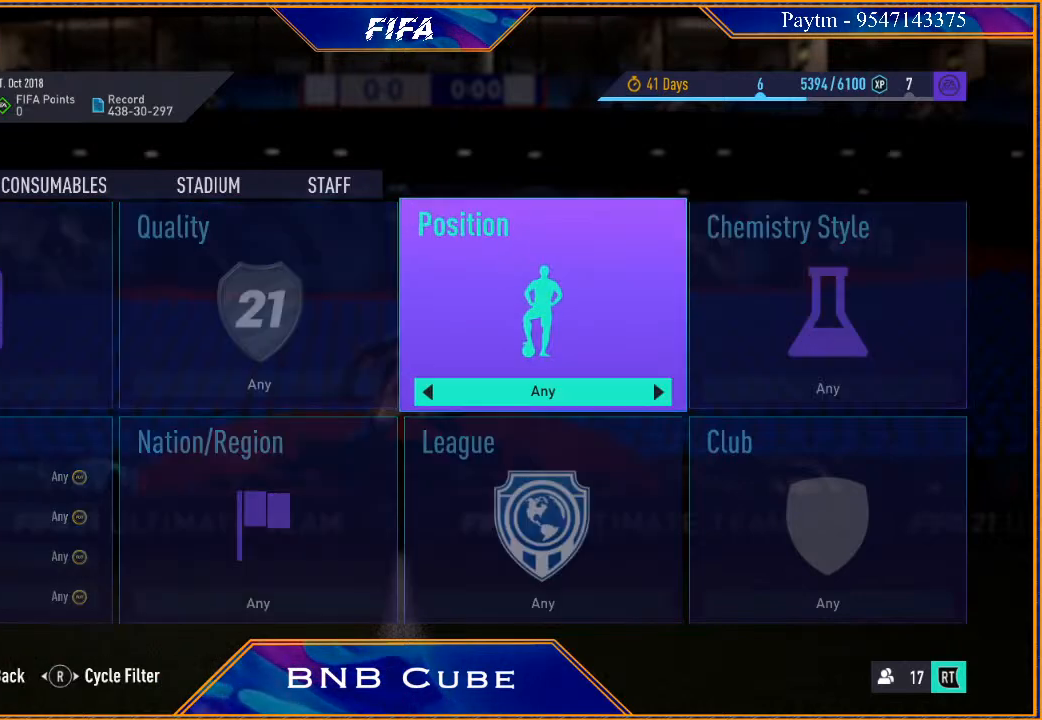
{"buttons": [], "left_stick": "center", "right_stick": "center", "events": []}
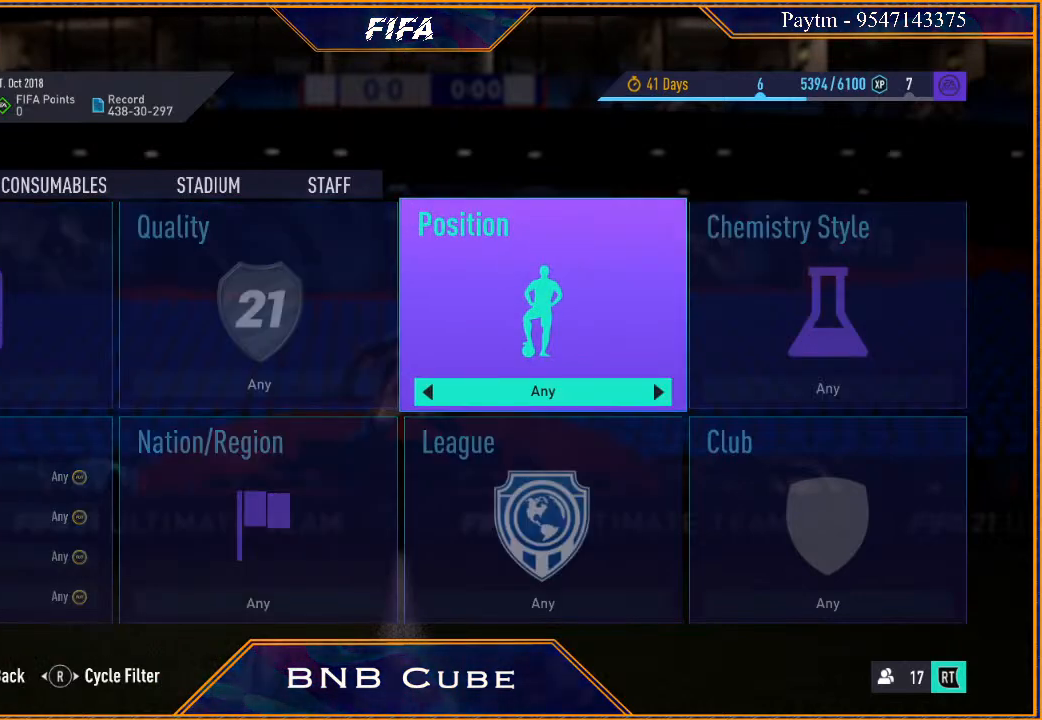
{"buttons": [], "left_stick": "center", "right_stick": "center", "events": [[200, "B", "down"], [333, "B", "up"]]}
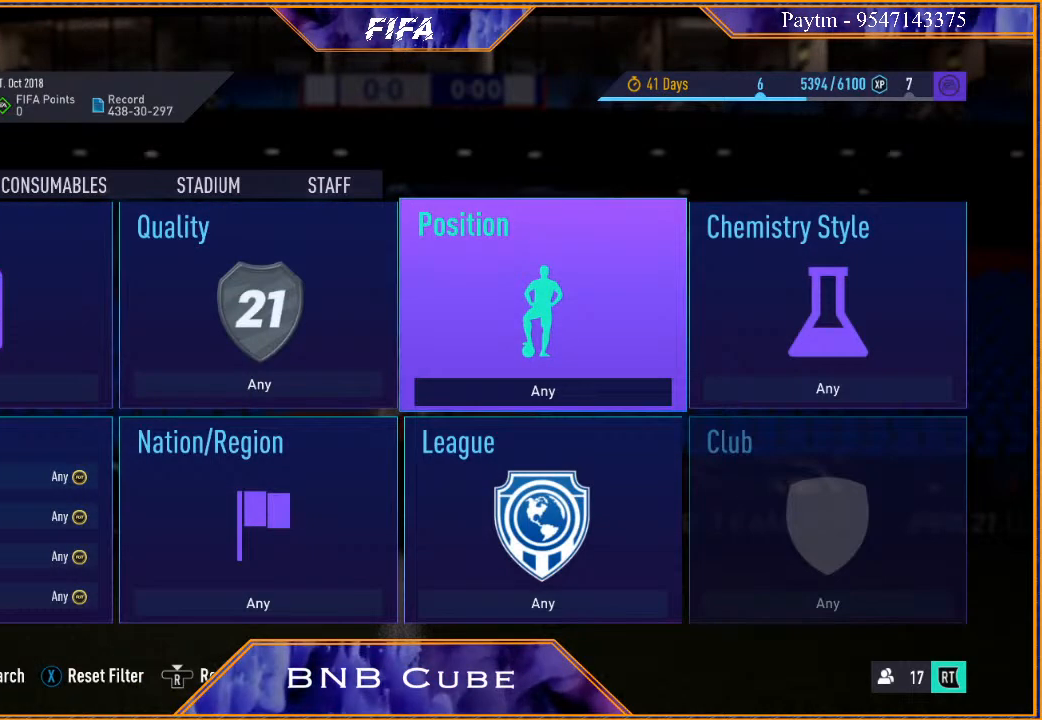
{"buttons": [], "left_stick": "center", "right_stick": "center", "events": [[100, "left_stick", "down"], [300, "left_stick", "center"]]}
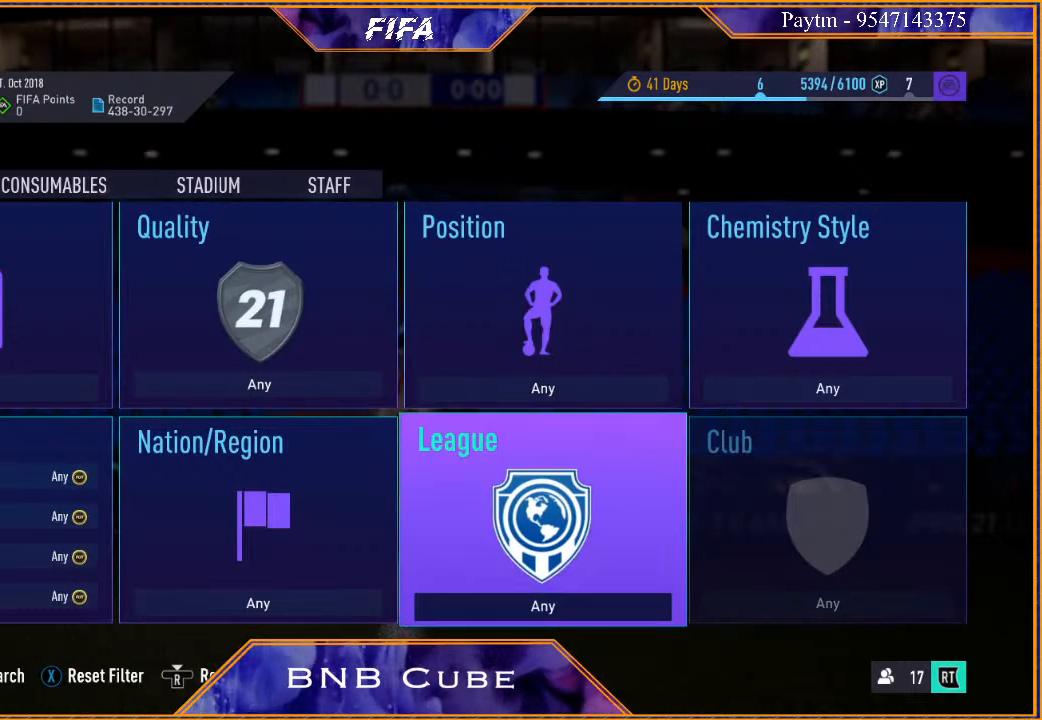
{"buttons": [], "left_stick": "center", "right_stick": "center", "events": []}
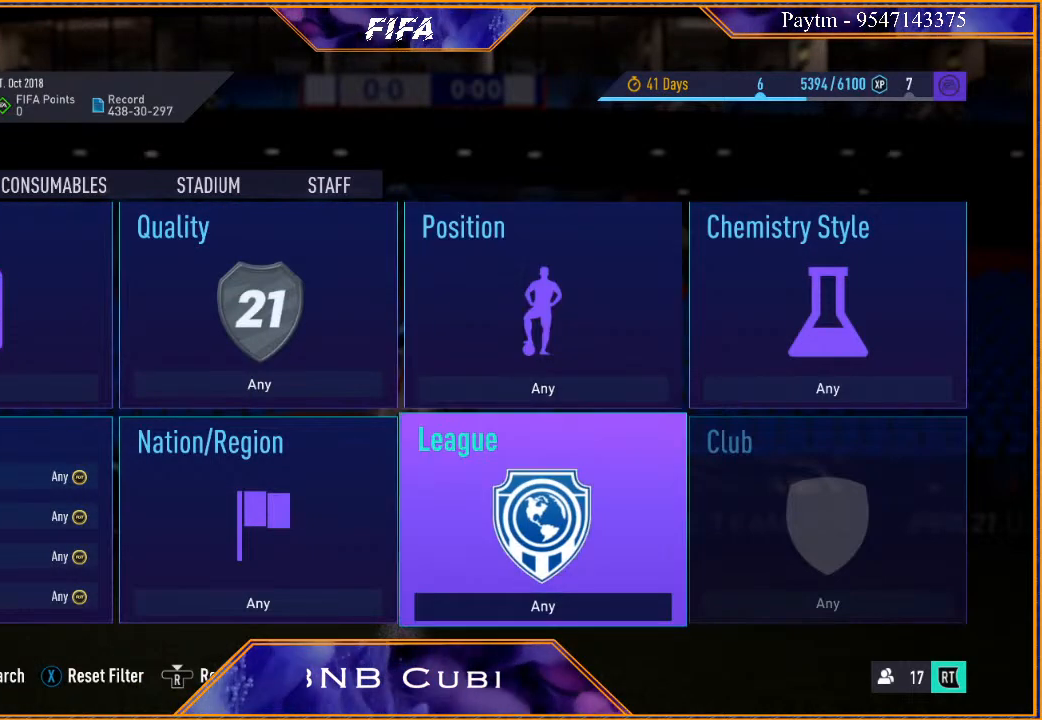
{"buttons": [], "left_stick": "center", "right_stick": "center", "events": [[200, "left_stick", "up"], [367, "left_stick", "center"], [400, "A", "down"], [500, "A", "up"]]}
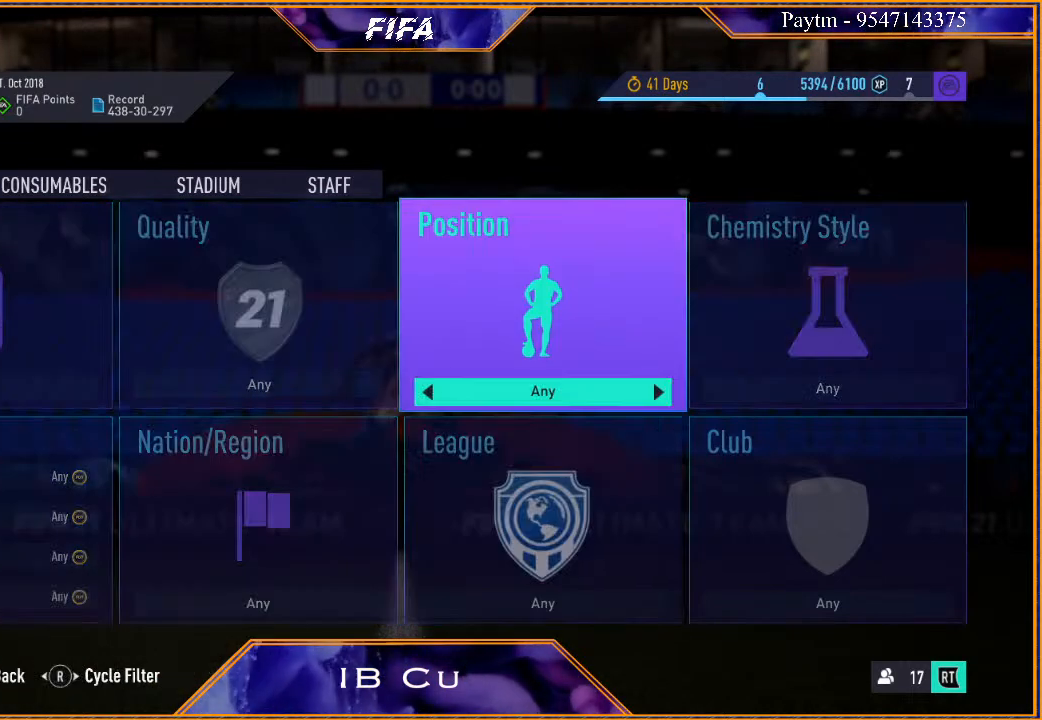
{"buttons": [], "left_stick": "left", "right_stick": "center", "events": [[67, "left_stick", "left"], [200, "left_stick", "center"], [267, "left_stick", "left"], [400, "left_stick", "center"], [500, "left_stick", "left"]]}
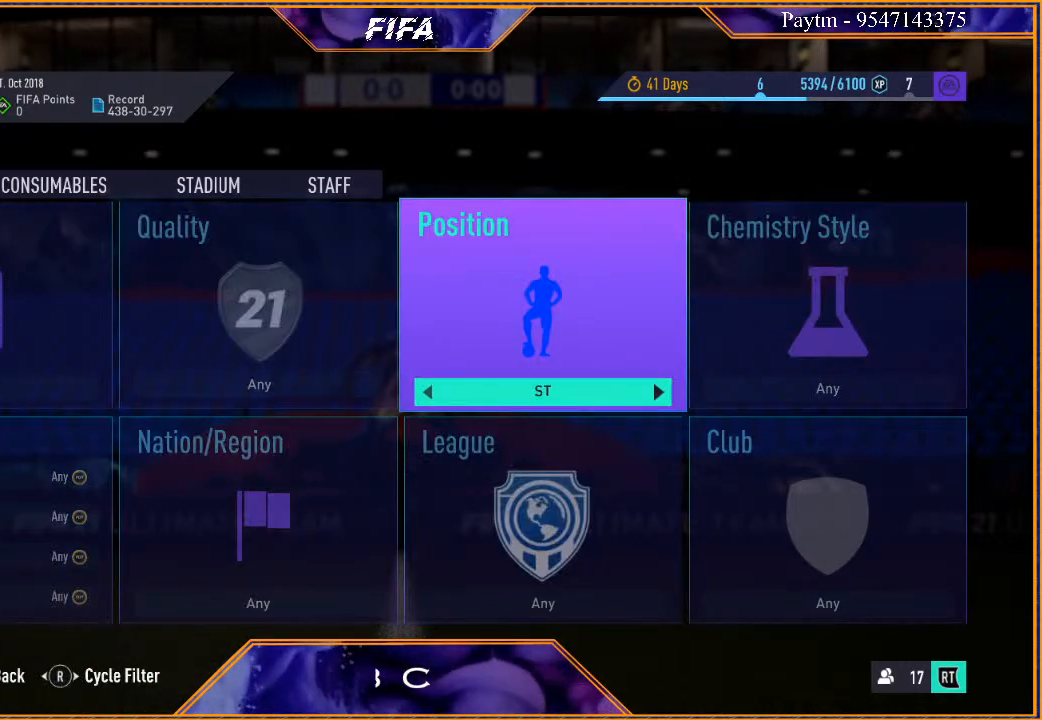
{"buttons": [], "left_stick": "center", "right_stick": "center", "events": [[100, "left_stick", "center"], [200, "left_stick", "left"], [300, "left_stick", "center"], [400, "left_stick", "left"], [500, "left_stick", "center"]]}
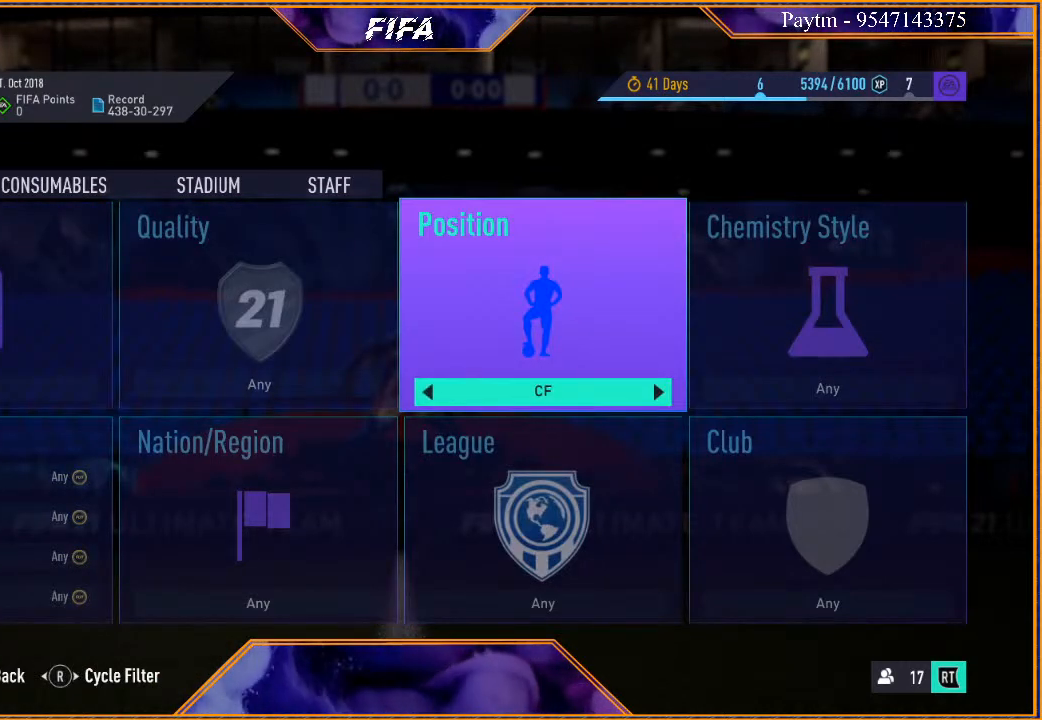
{"buttons": [], "left_stick": "left", "right_stick": "center", "events": [[100, "left_stick", "left"], [233, "left_stick", "center"], [300, "left_stick", "left"], [433, "left_stick", "center"], [500, "left_stick", "left"]]}
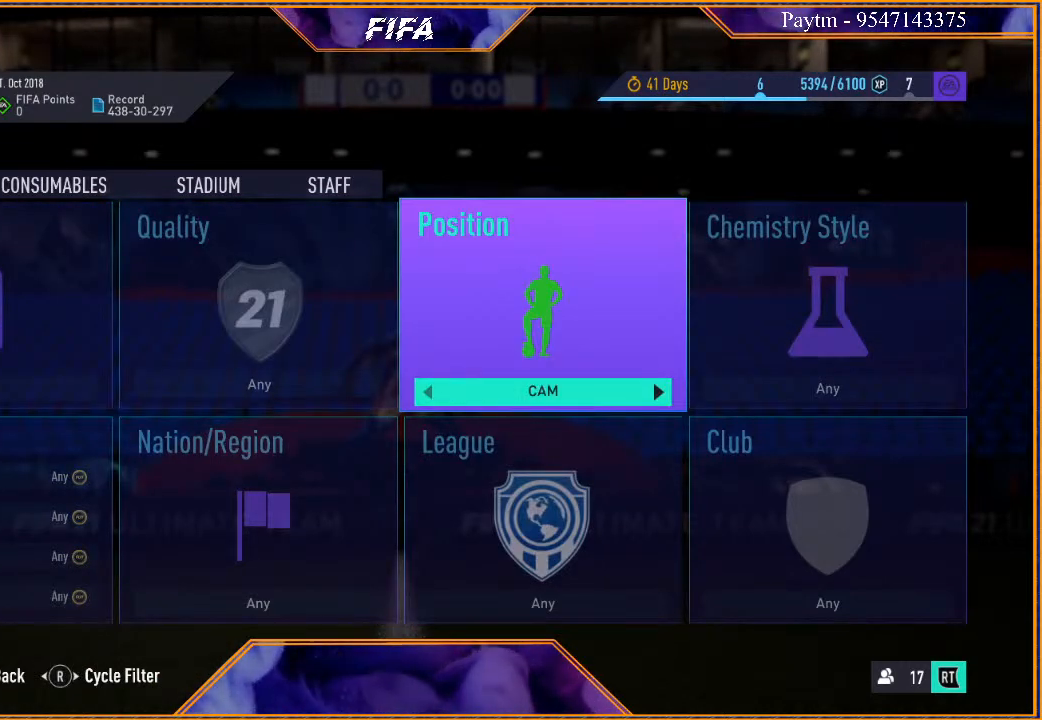
{"buttons": [], "left_stick": "center", "right_stick": "center", "events": [[100, "left_stick", "center"], [200, "left_stick", "left"], [333, "left_stick", "center"], [400, "left_stick", "left"], [500, "left_stick", "center"]]}
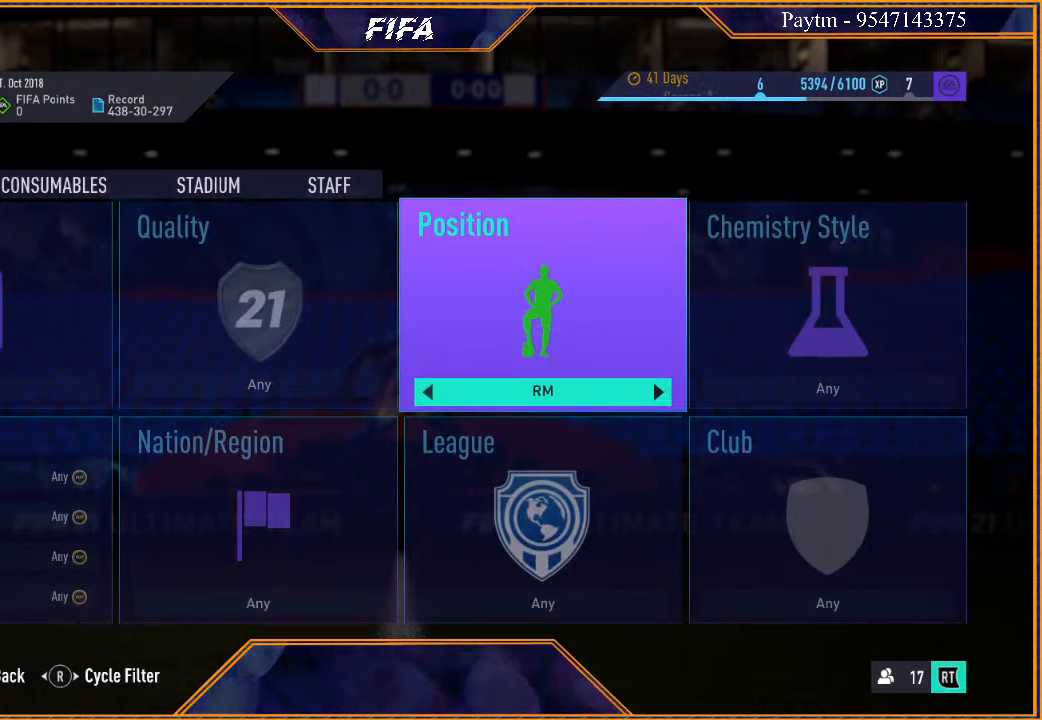
{"buttons": [], "left_stick": "center", "right_stick": "center", "events": [[100, "left_stick", "left"], [233, "left_stick", "center"], [300, "left_stick", "left"], [433, "left_stick", "center"]]}
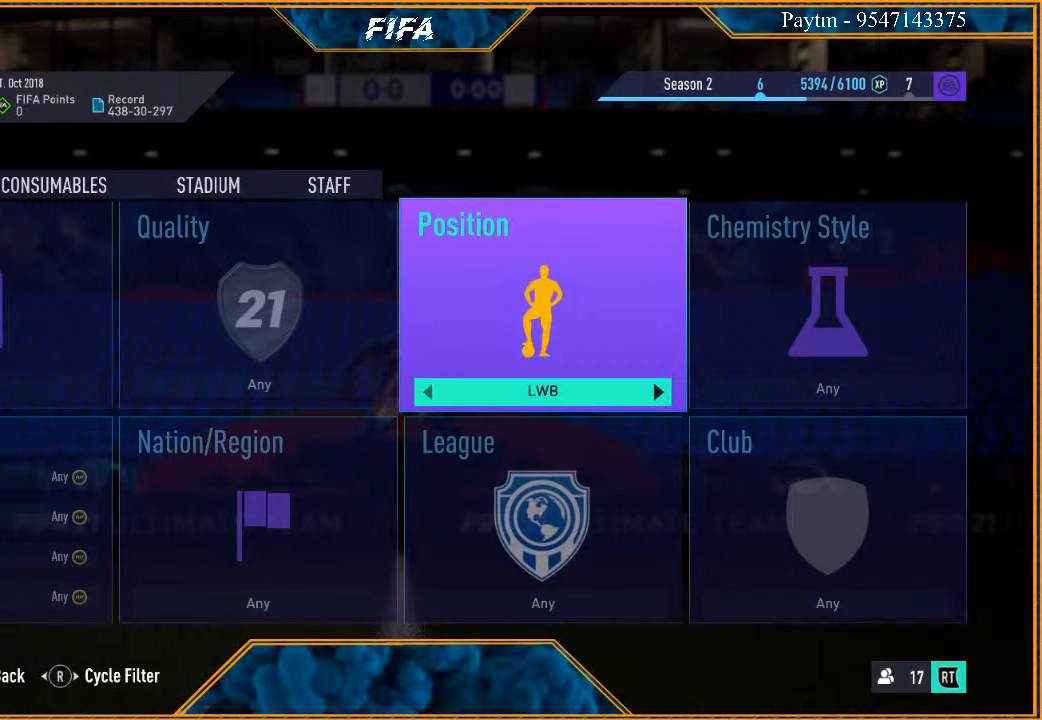
{"buttons": [], "left_stick": "right", "right_stick": "center", "events": [[267, "left_stick", "right"]]}
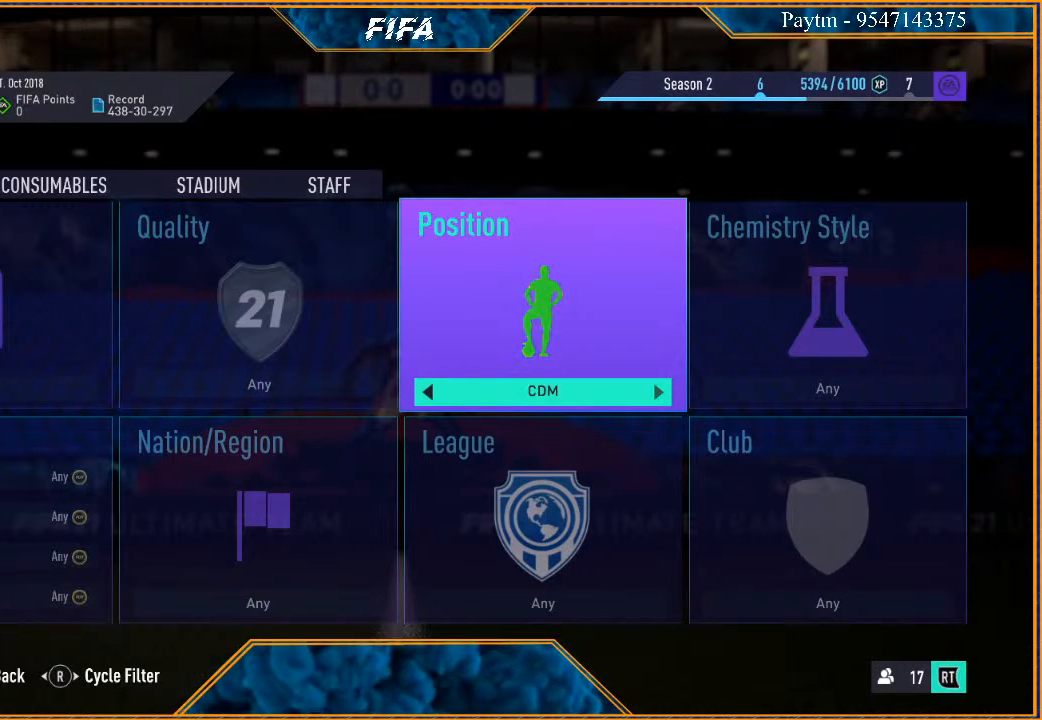
{"buttons": [], "left_stick": "right", "right_stick": "center", "events": []}
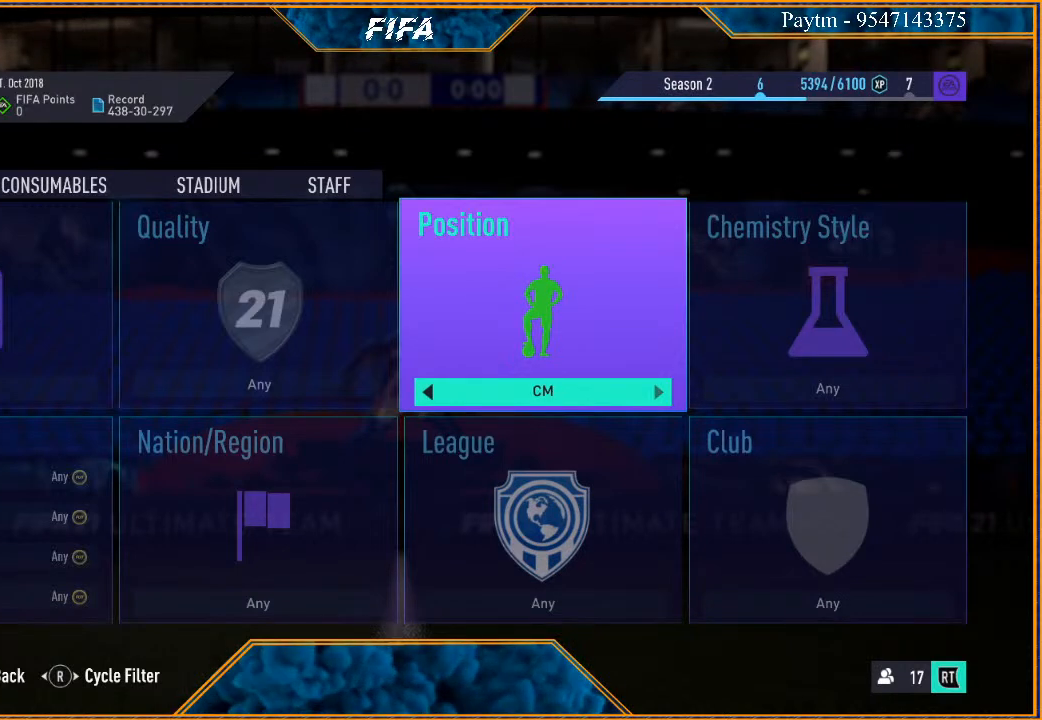
{"buttons": [], "left_stick": "right", "right_stick": "center", "events": []}
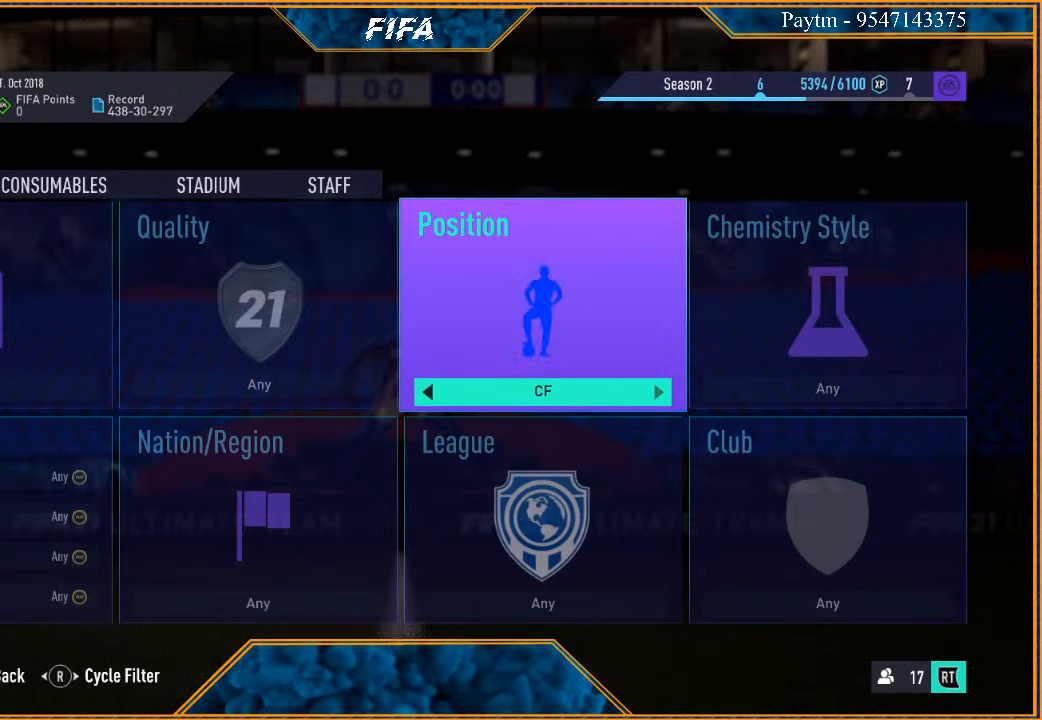
{"buttons": [], "left_stick": "right", "right_stick": "center", "events": []}
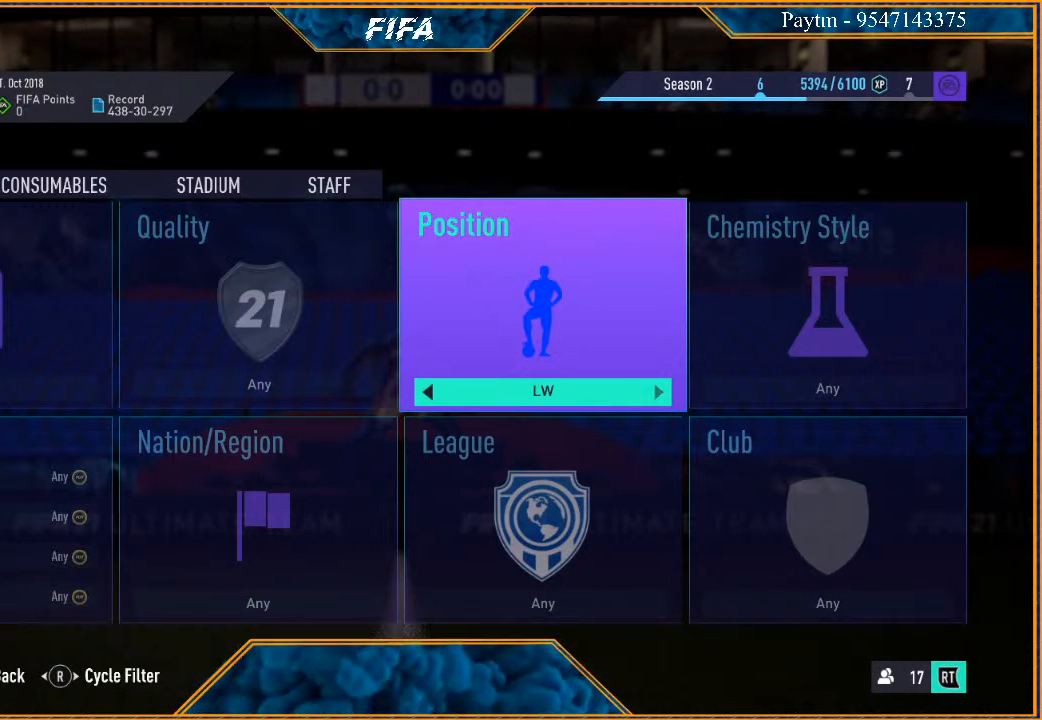
{"buttons": [], "left_stick": "right", "right_stick": "center", "events": []}
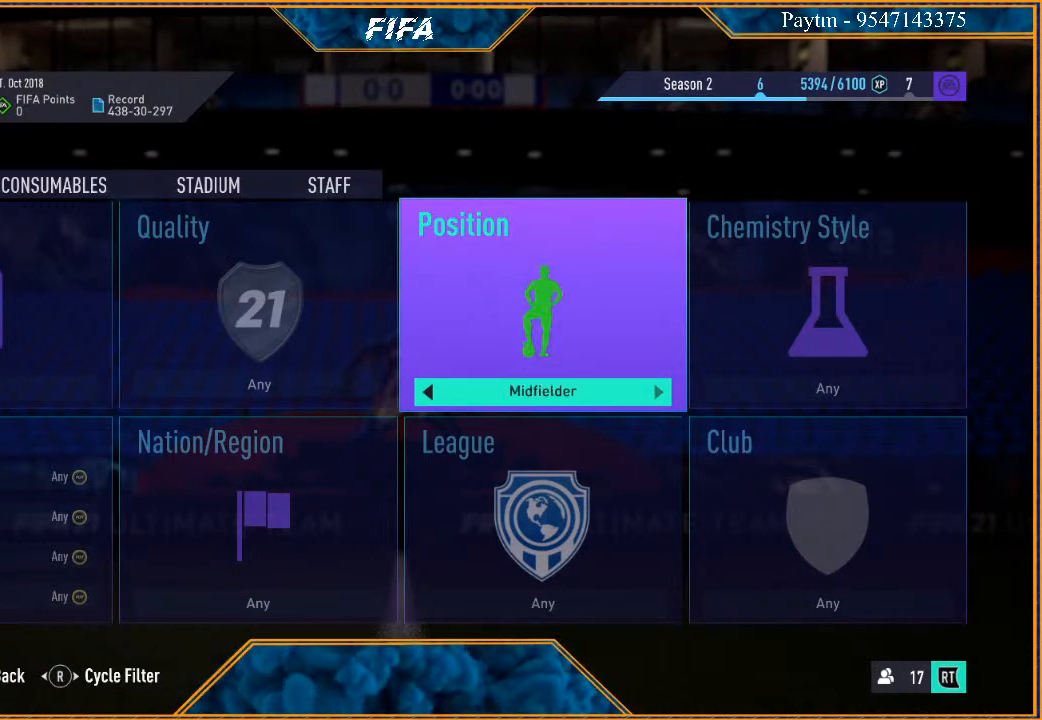
{"buttons": [], "left_stick": "center", "right_stick": "center", "events": [[300, "left_stick", "center"]]}
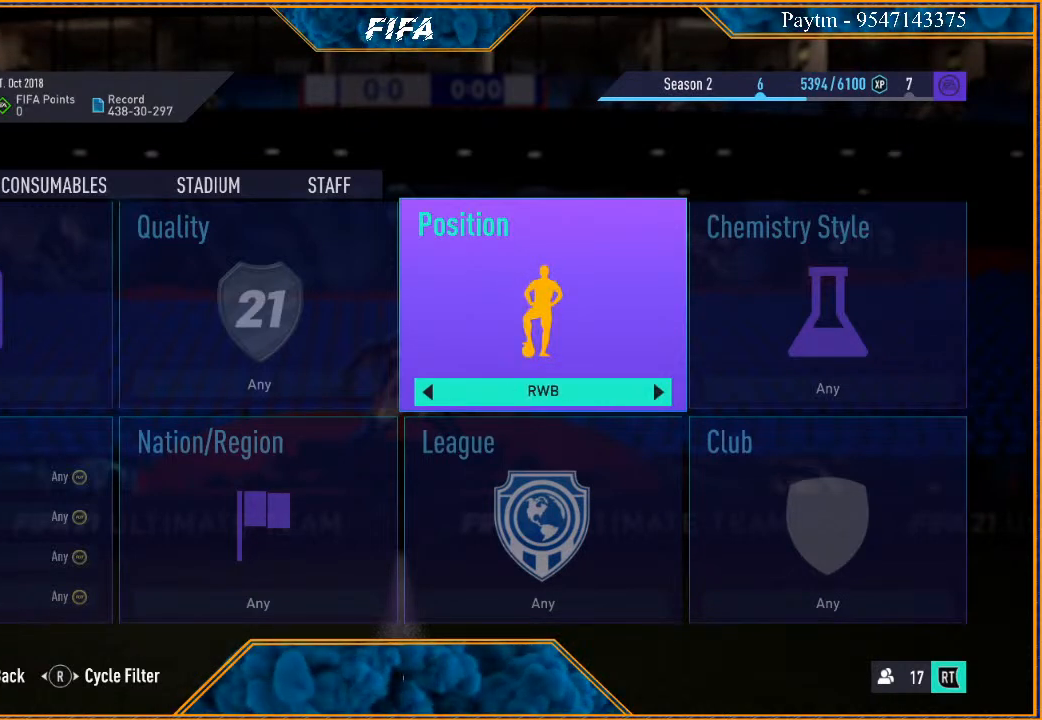
{"buttons": [], "left_stick": "right", "right_stick": "center", "events": [[233, "left_stick", "right"], [400, "left_stick", "center"], [467, "left_stick", "right"]]}
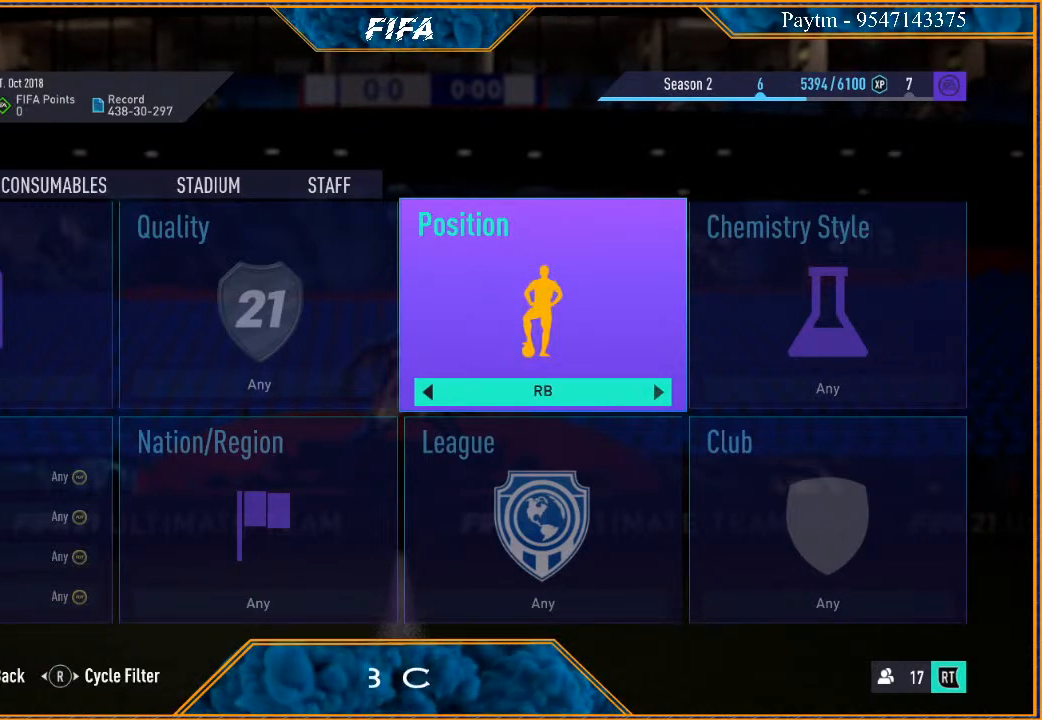
{"buttons": [], "left_stick": "center", "right_stick": "center", "events": [[100, "left_stick", "center"]]}
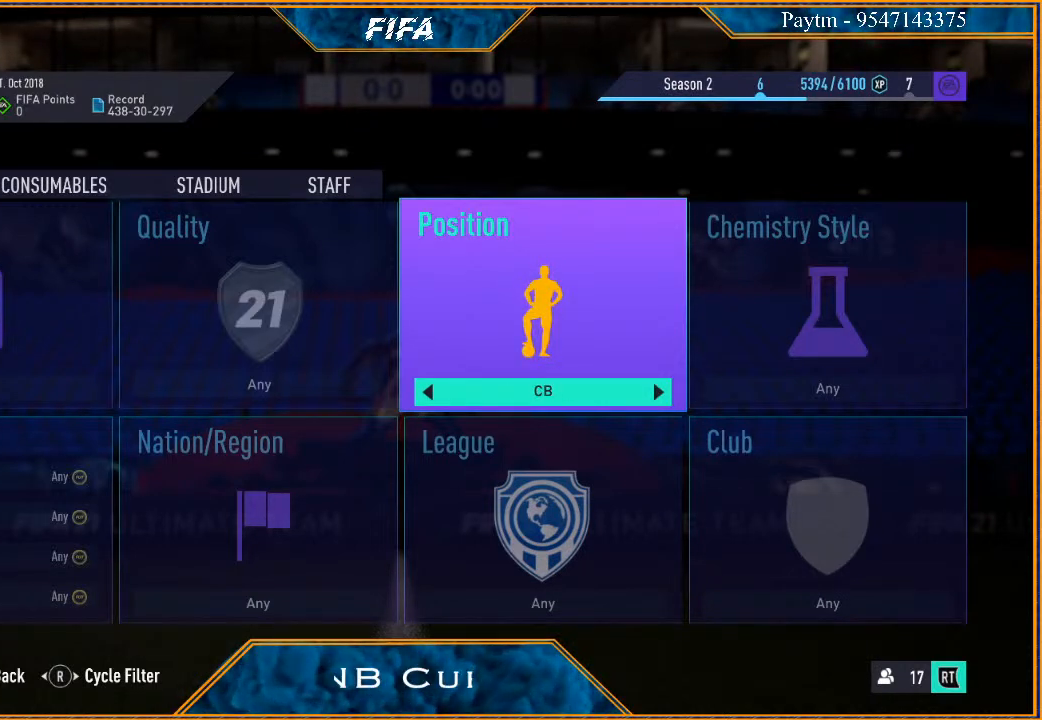
{"buttons": [], "left_stick": "center", "right_stick": "center", "events": []}